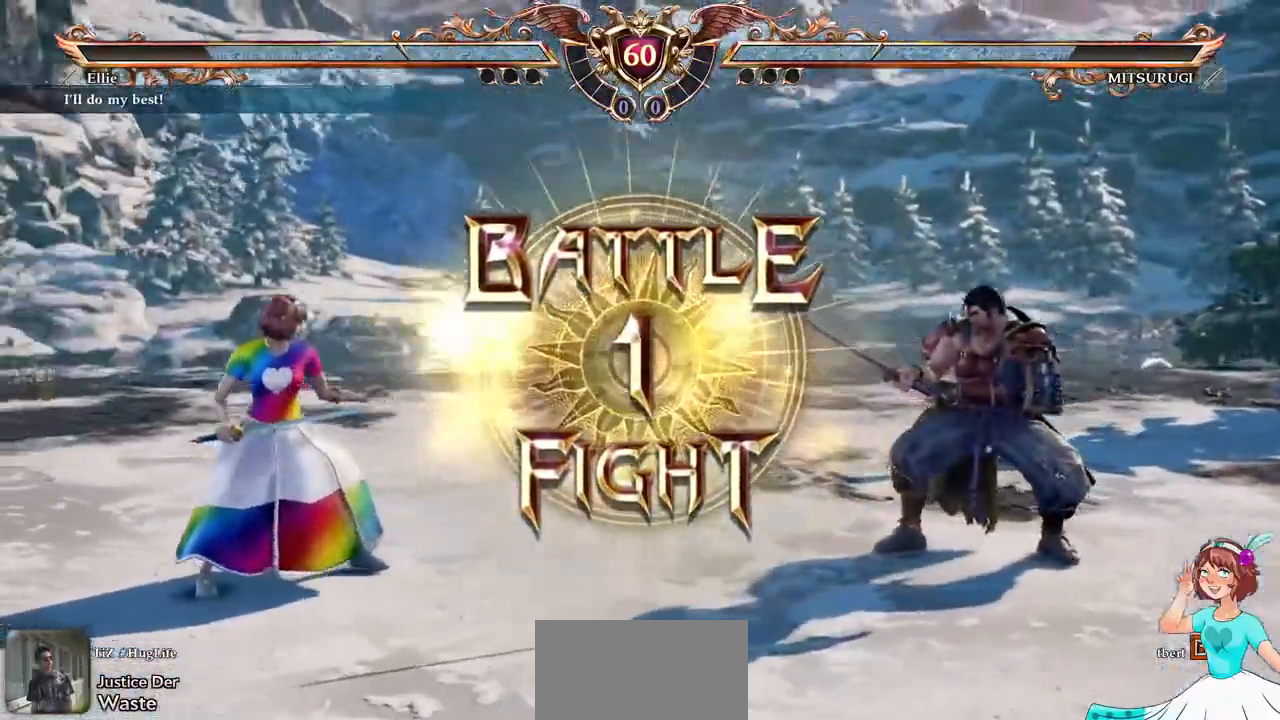
Gameplay with a controller (Xbox layout); each line is a JSON object with the inputs held at the frame after it (dt_ms = milliseconds from this image to that frame). "events" lists button and stick changes between this image and that frame as [ms after this image, input, new state], when the widget could be followed in between. Not read: L1 L3 R2 R3 SELECT START.
{"dt_ms": 500, "buttons": [], "events": [[200, "A", "down"], [300, "A", "up"]]}
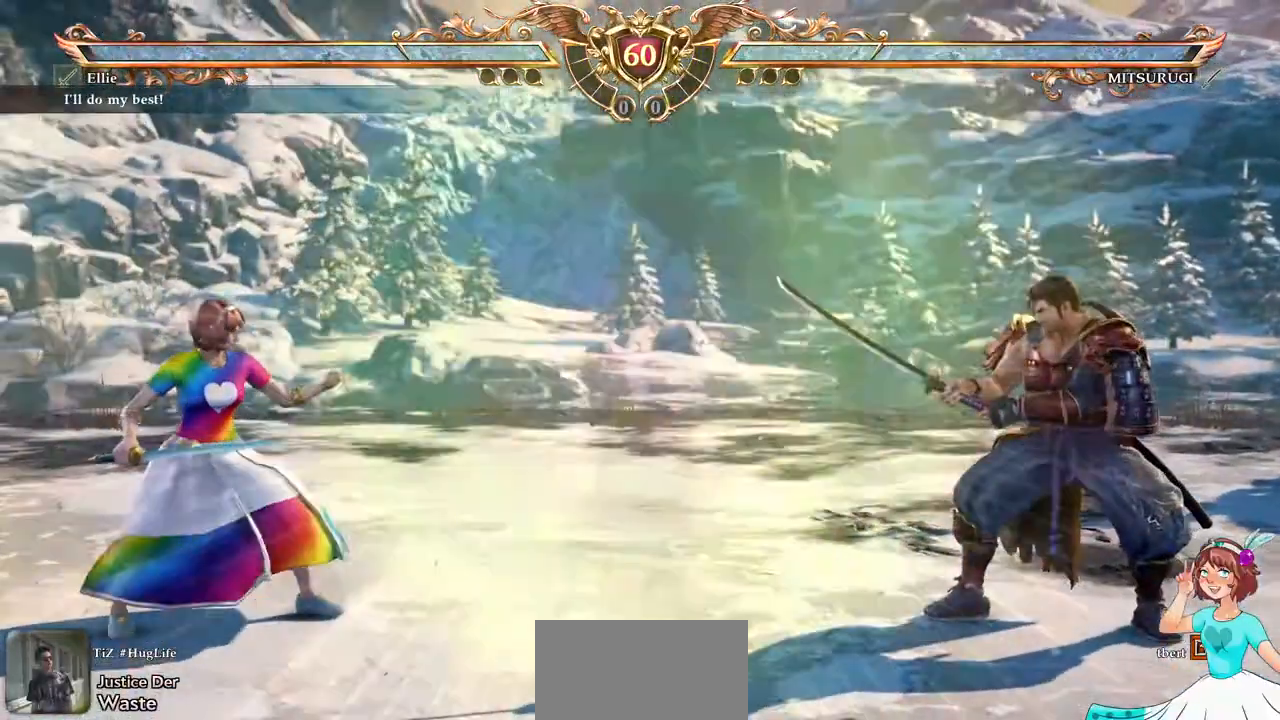
{"dt_ms": 1000, "buttons": ["A"]}
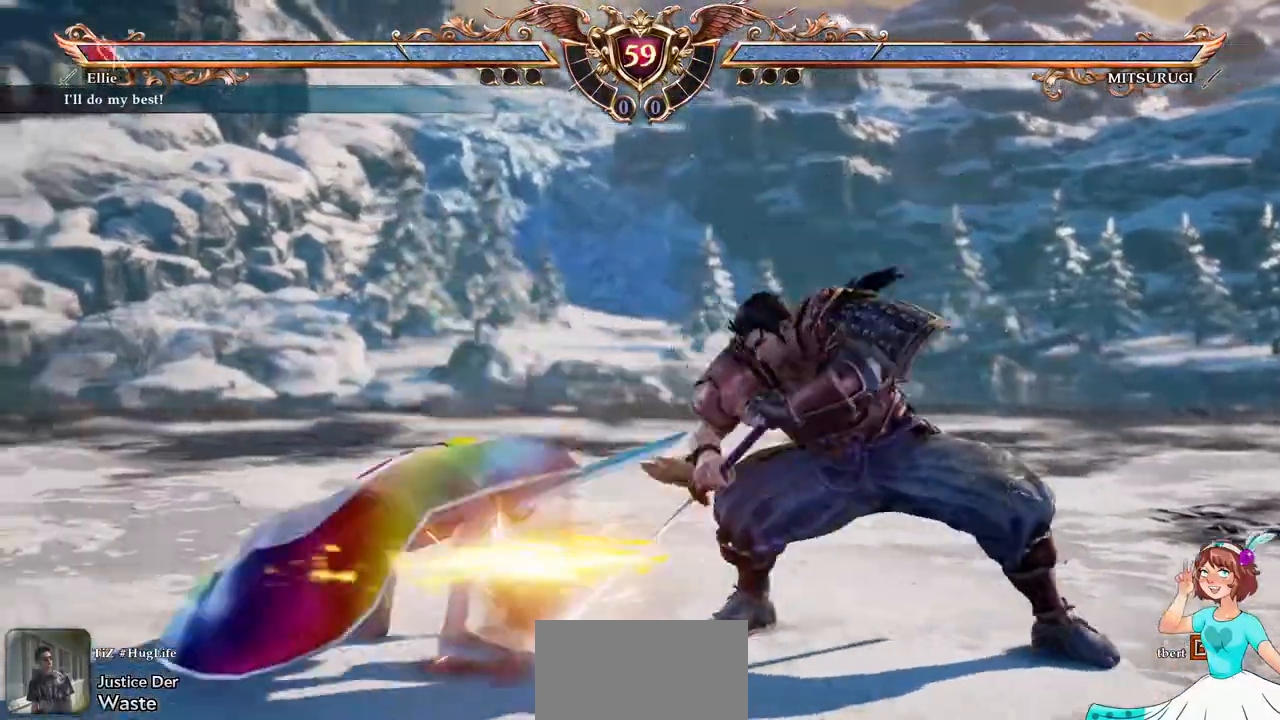
{"dt_ms": 500, "buttons": [], "events": [[483, "A", "up"]]}
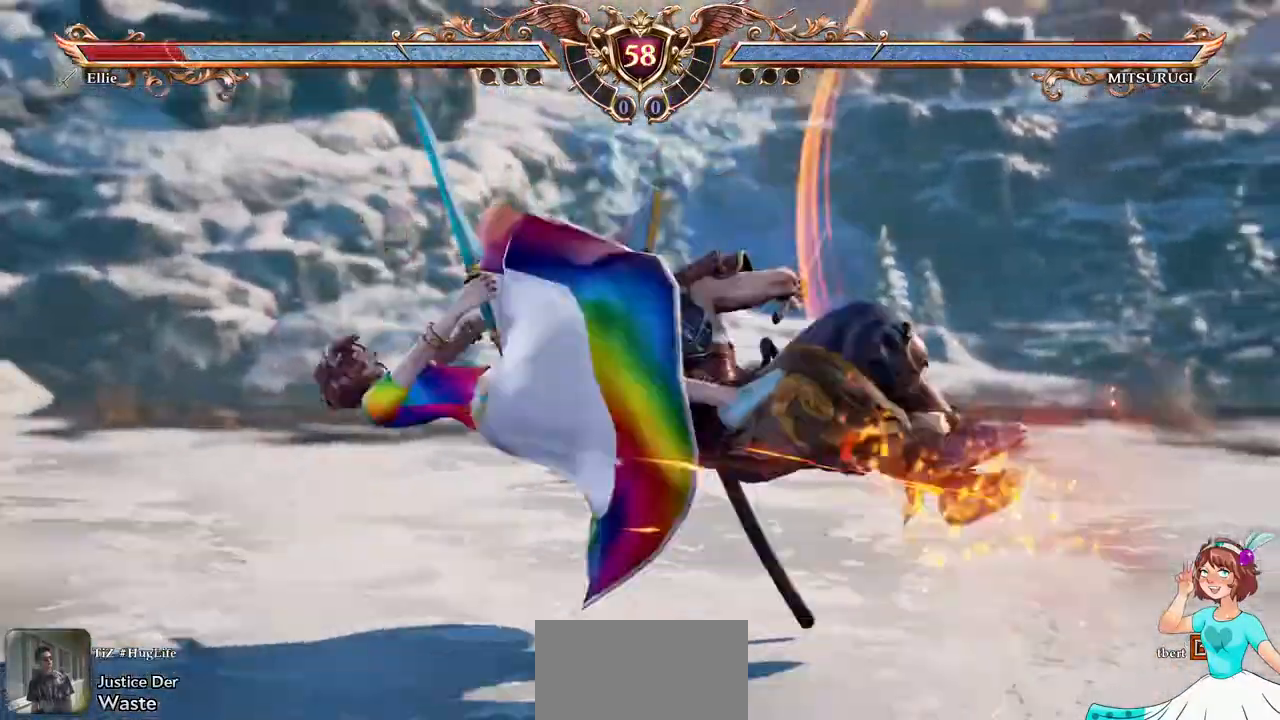
{"dt_ms": 500, "buttons": ["DPAD_DOWN", "DPAD_RIGHT"]}
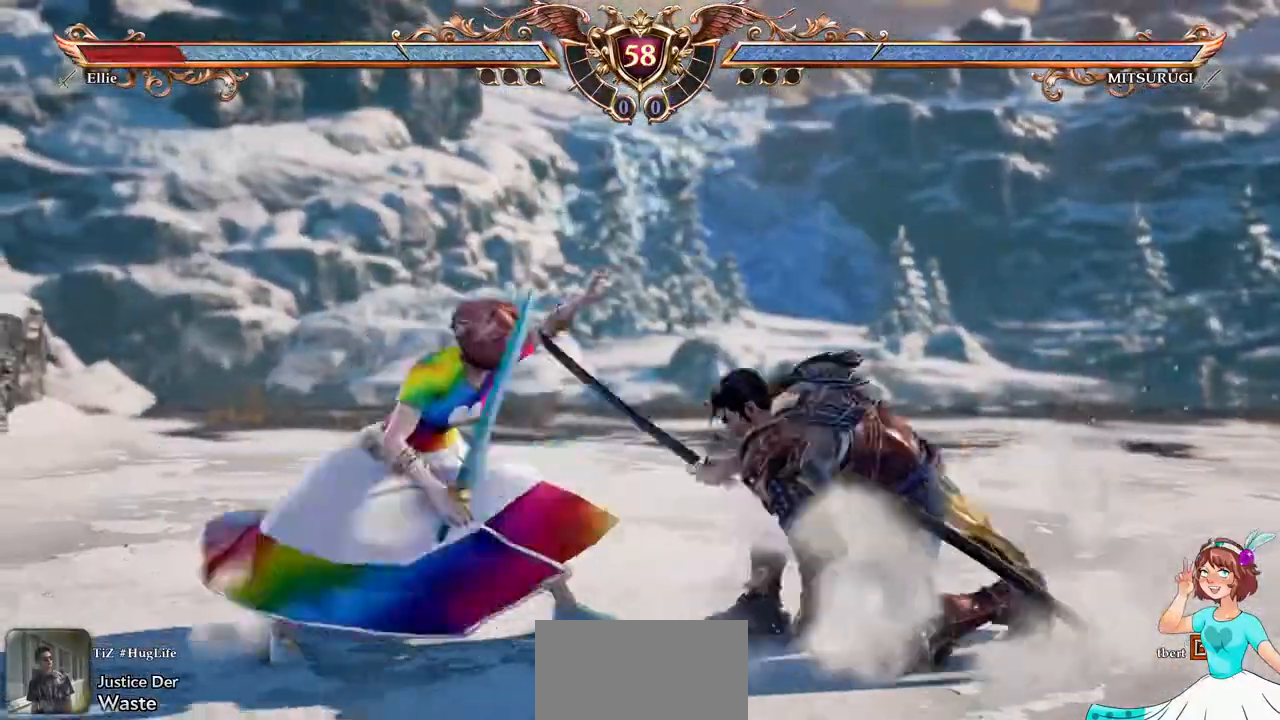
{"dt_ms": 500, "buttons": [], "events": [[17, "X", "down"], [33, "A", "down"], [67, "DPAD_DOWN", "up"], [117, "DPAD_RIGHT", "up"], [133, "A", "up"], [133, "X", "up"]]}
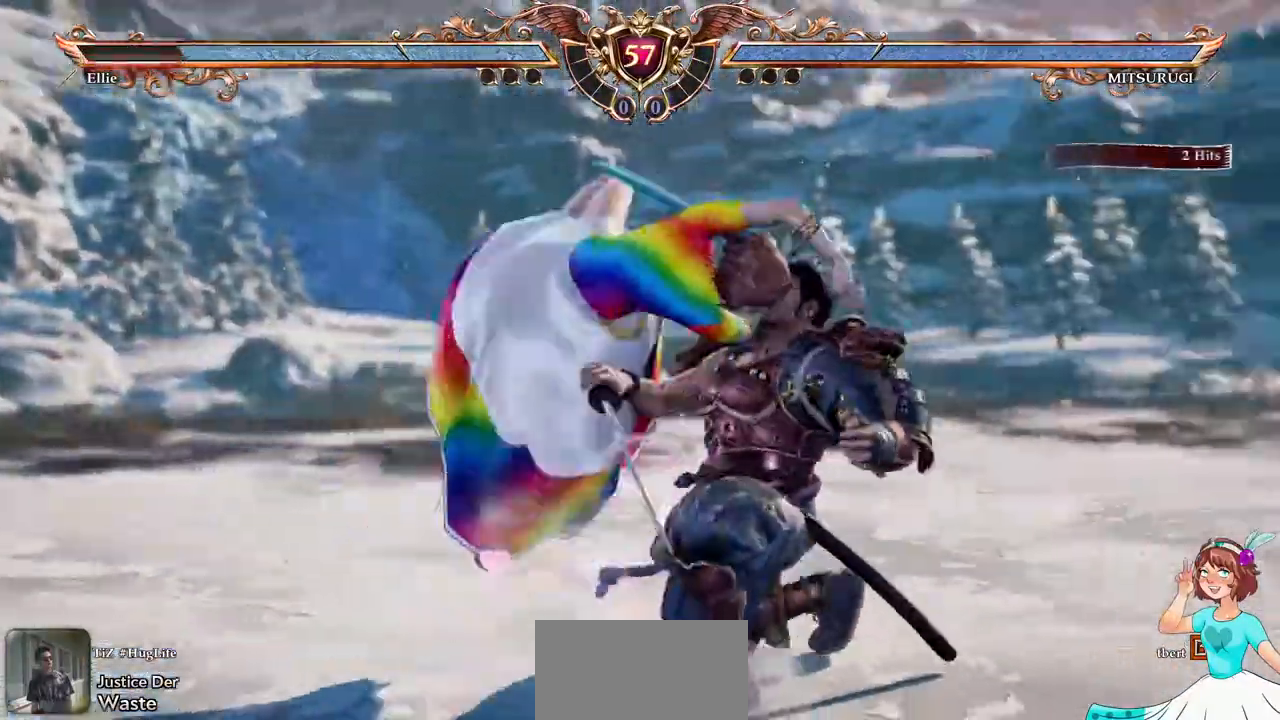
{"dt_ms": 500, "buttons": [], "events": []}